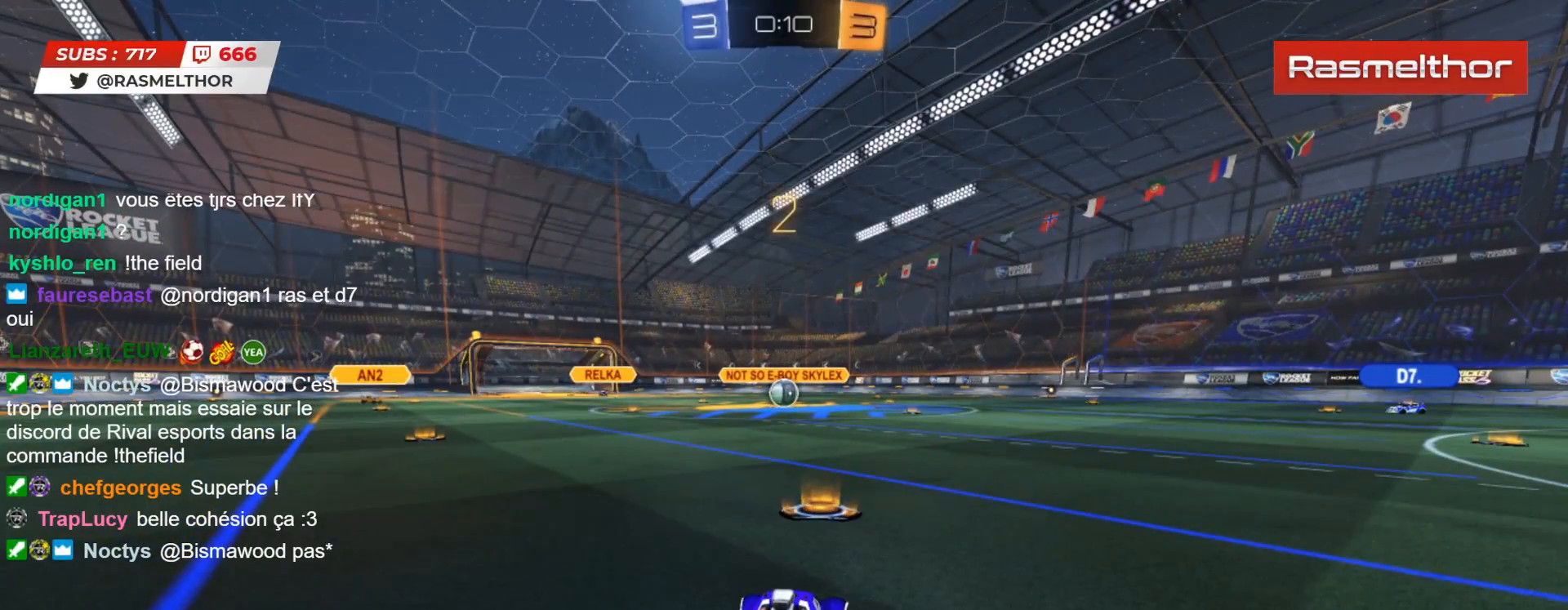
Gameplay with a controller (PlayStation layout); each line is a JSON object with the inputs held at the frame after it. "events" lists button and stick changes between this image and that frame as [ms after this image, input, new state], when the widget could be followed in between. Not read: L1 R1.
{"buttons": ["R2"], "left_stick": "center", "right_stick": "center", "events": [[367, "CIRCLE", "up"]]}
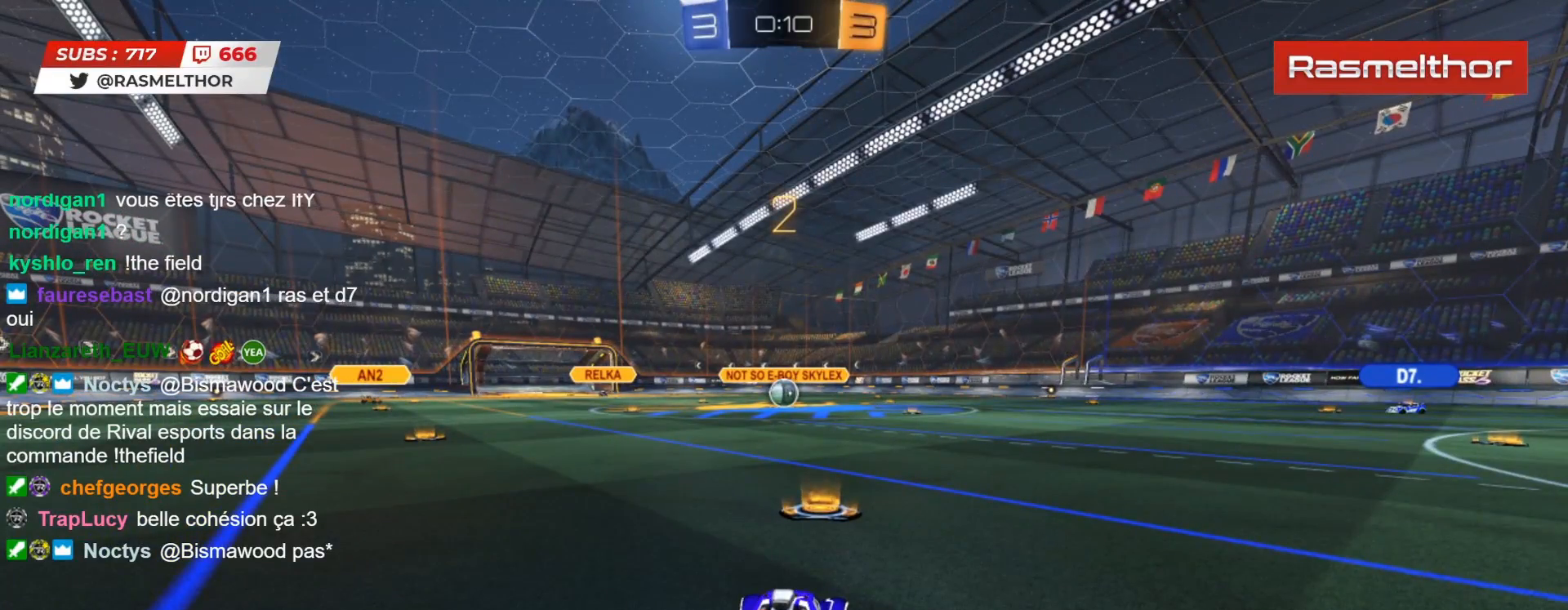
{"buttons": ["R2"], "left_stick": "center", "right_stick": "center", "events": []}
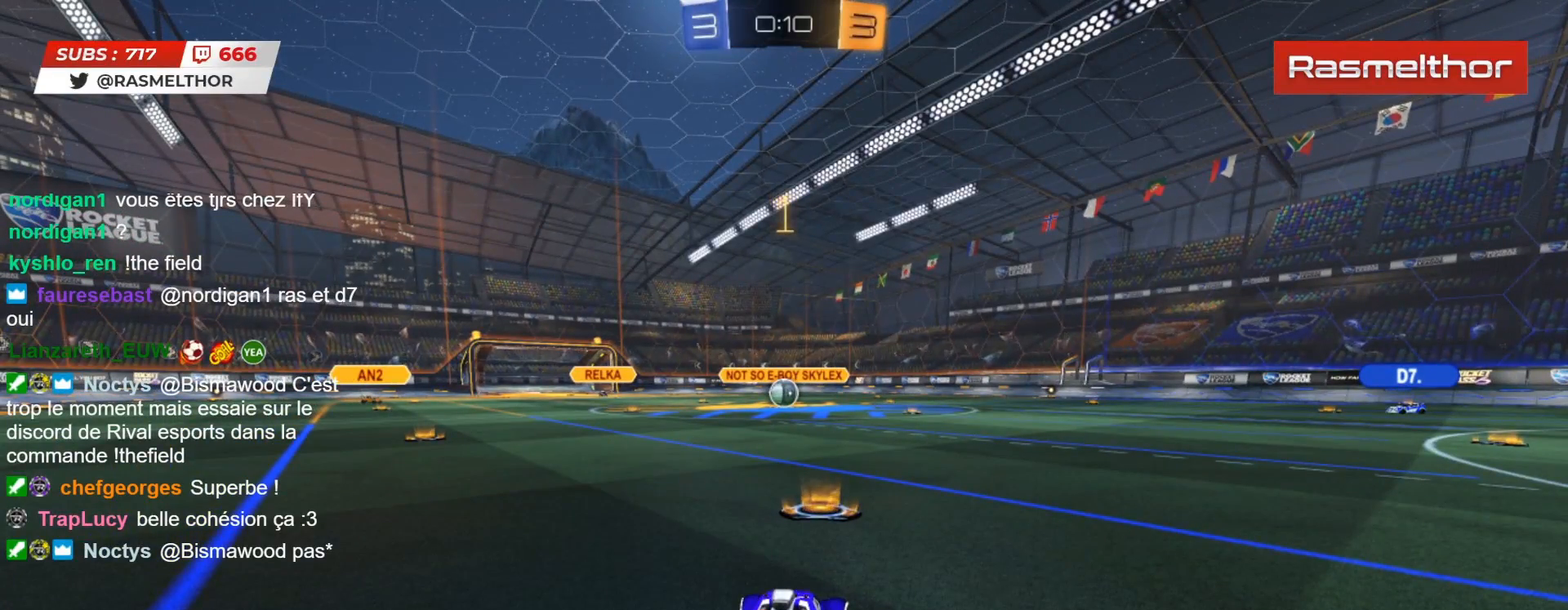
{"buttons": [], "left_stick": "center", "right_stick": "center", "events": [[317, "R2", "up"]]}
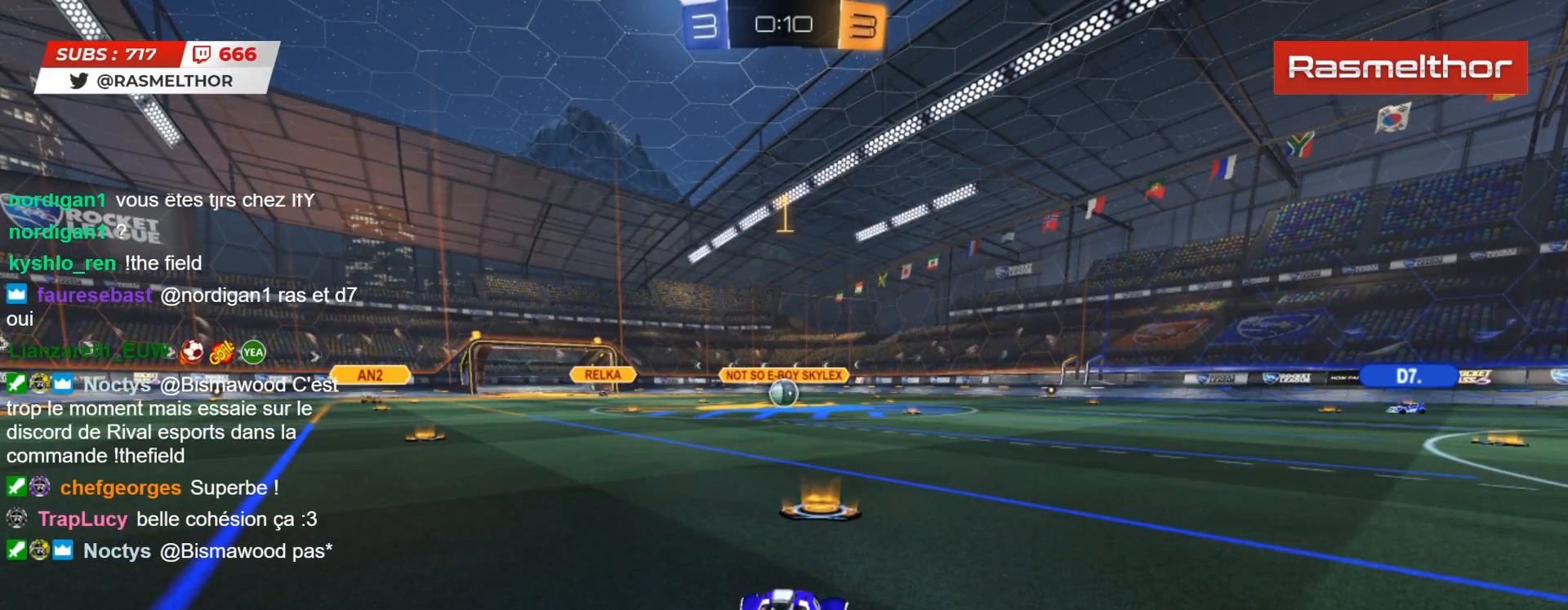
{"buttons": [], "left_stick": "down", "right_stick": "center", "events": [[33, "left_stick", "down"], [150, "left_stick", "down-right"], [300, "left_stick", "down"], [400, "CROSS", "down"], [467, "CROSS", "up"]]}
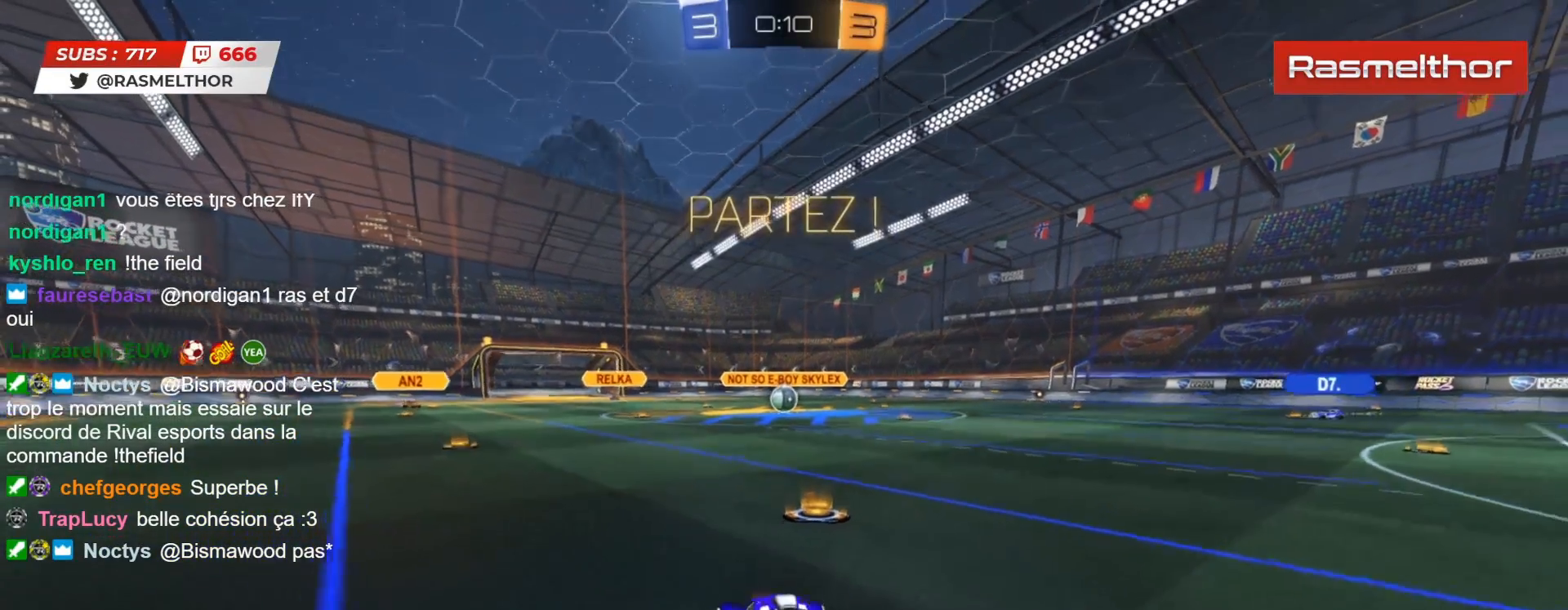
{"buttons": ["CIRCLE", "TRIANGLE", "R2"], "left_stick": "up", "right_stick": "center", "events": [[33, "CROSS", "down"], [150, "CROSS", "up"], [317, "R2", "down"], [350, "CIRCLE", "down"], [350, "TRIANGLE", "down"], [350, "left_stick", "up"]]}
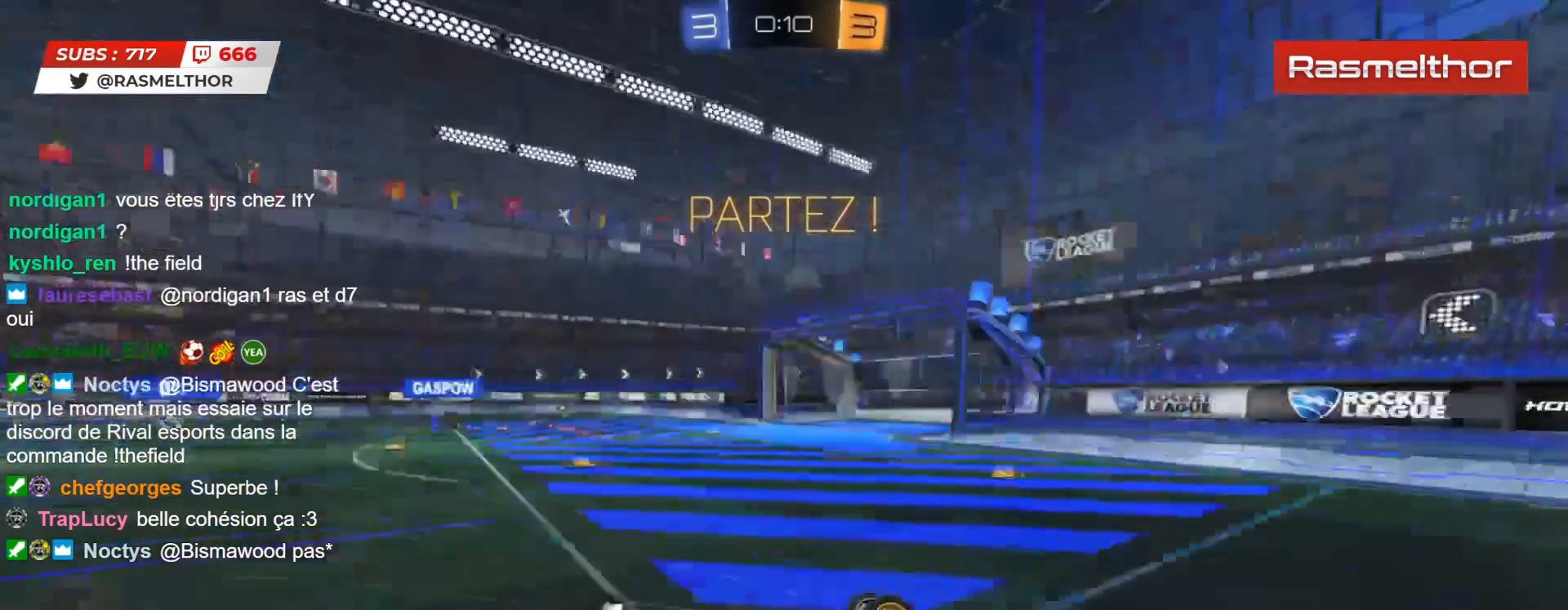
{"buttons": ["CIRCLE", "TRIANGLE", "R2"], "left_stick": "center", "right_stick": "center", "events": [[33, "TRIANGLE", "up"], [200, "left_stick", "up-left"], [350, "left_stick", "center"], [417, "TRIANGLE", "down"]]}
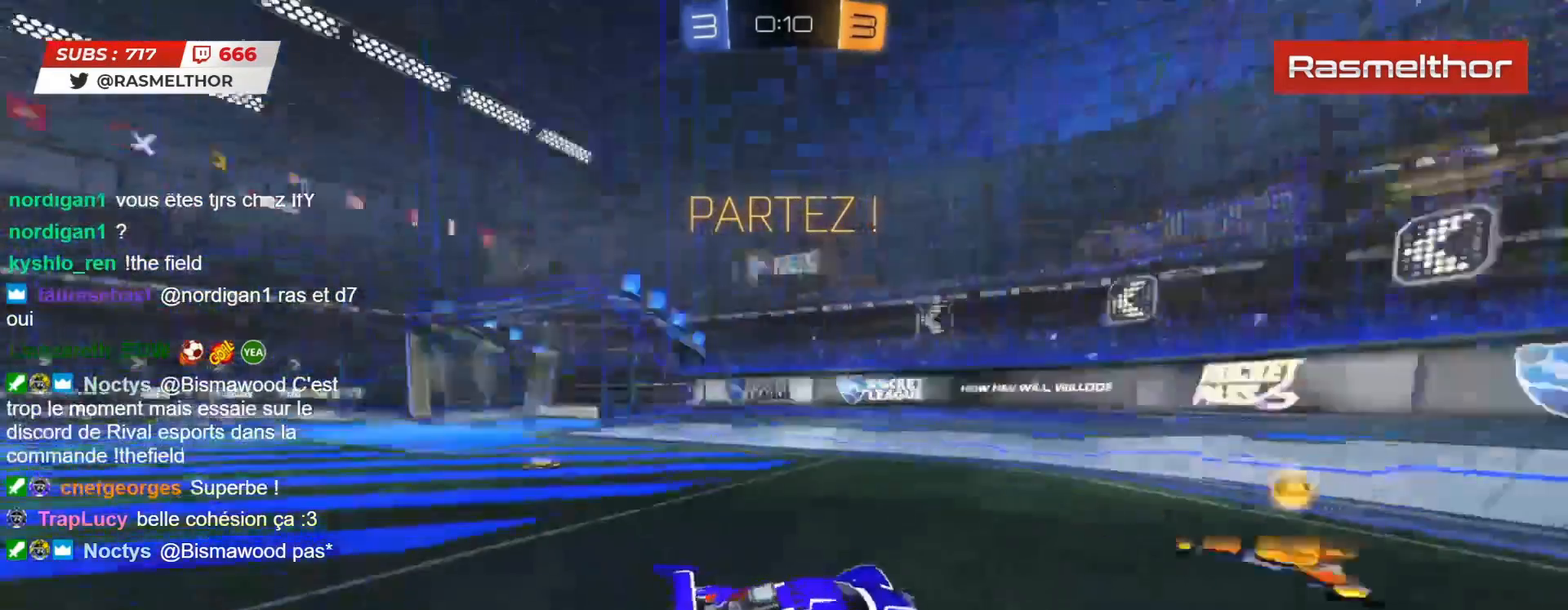
{"buttons": ["R2"], "left_stick": "left", "right_stick": "center", "events": [[50, "left_stick", "left"], [67, "TRIANGLE", "up"], [117, "CIRCLE", "up"], [117, "L2", "down"], [217, "L2", "up"]]}
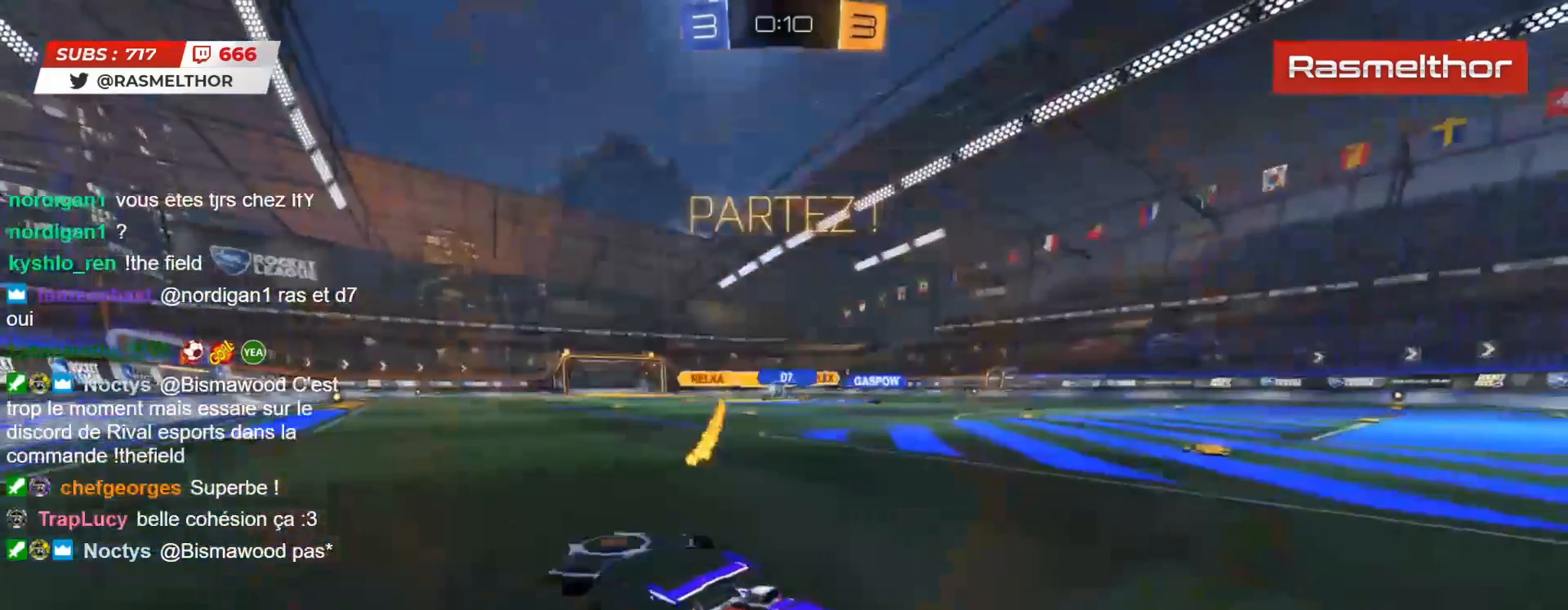
{"buttons": ["R2"], "left_stick": "left", "right_stick": "center", "events": []}
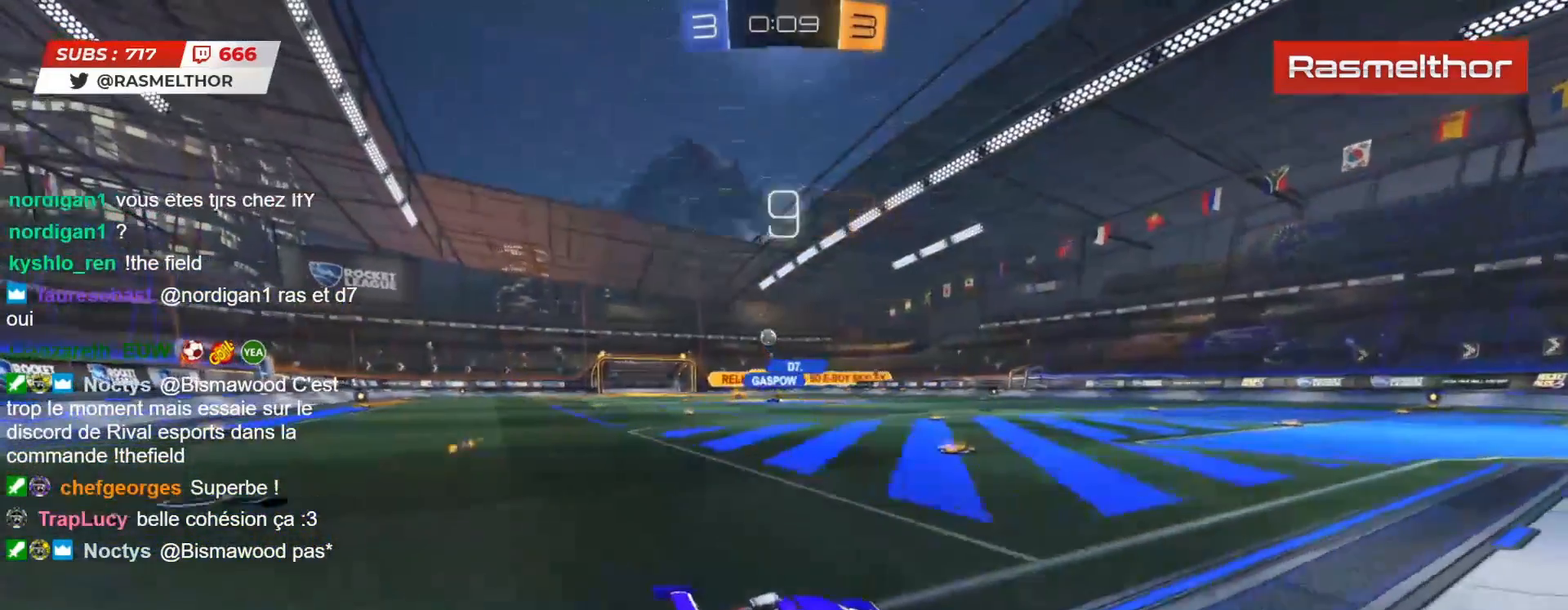
{"buttons": ["CIRCLE", "R2"], "left_stick": "left", "right_stick": "center", "events": [[117, "CIRCLE", "down"]]}
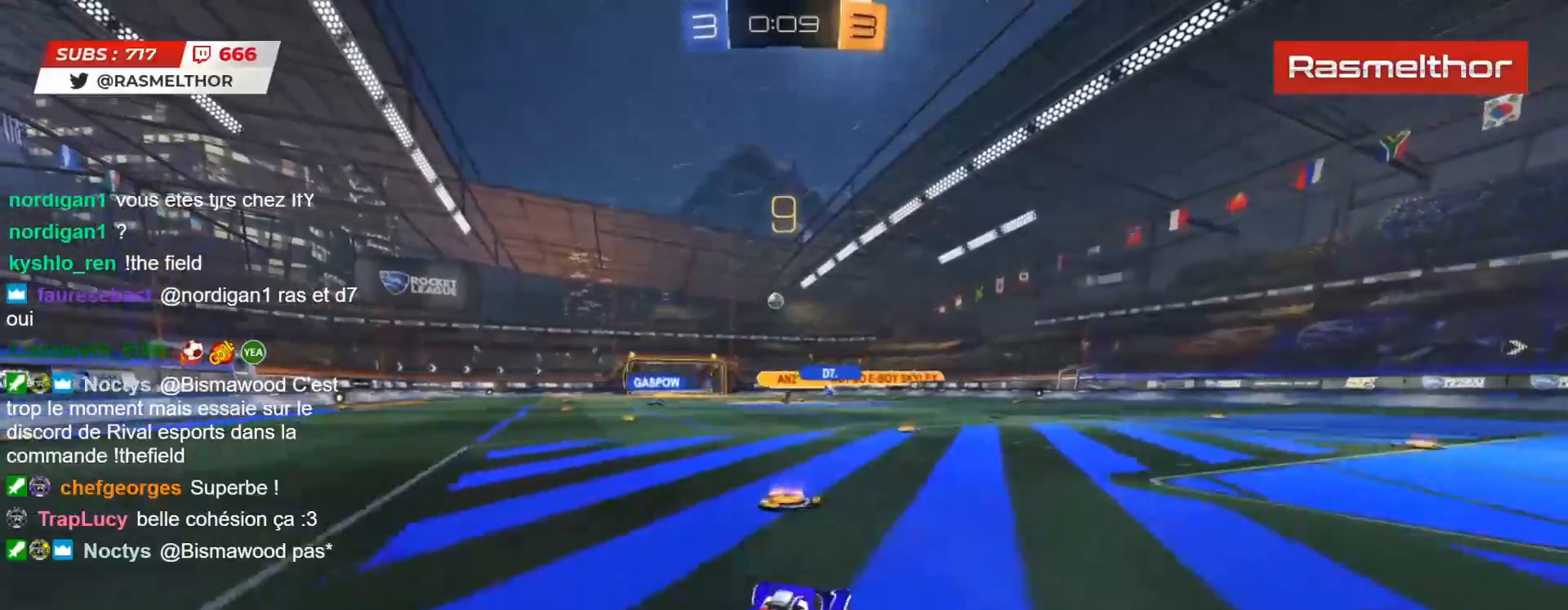
{"buttons": ["L2", "R2"], "left_stick": "up-right", "right_stick": "center", "events": [[67, "CROSS", "down"], [150, "CROSS", "up"], [150, "L2", "down"], [150, "left_stick", "right"], [200, "CROSS", "down"], [317, "CROSS", "up"], [333, "CIRCLE", "up"], [383, "left_stick", "up-right"]]}
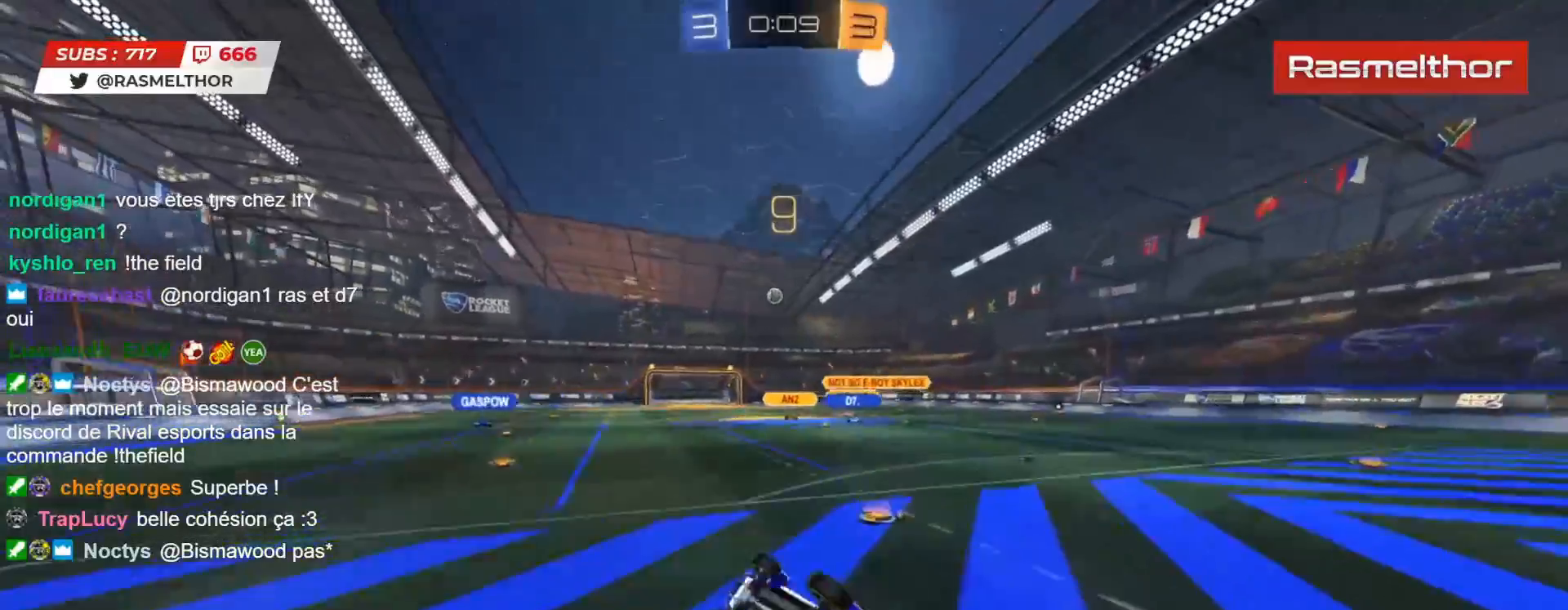
{"buttons": ["R2"], "left_stick": "center", "right_stick": "center", "events": [[100, "L2", "up"], [250, "left_stick", "right"], [467, "left_stick", "center"]]}
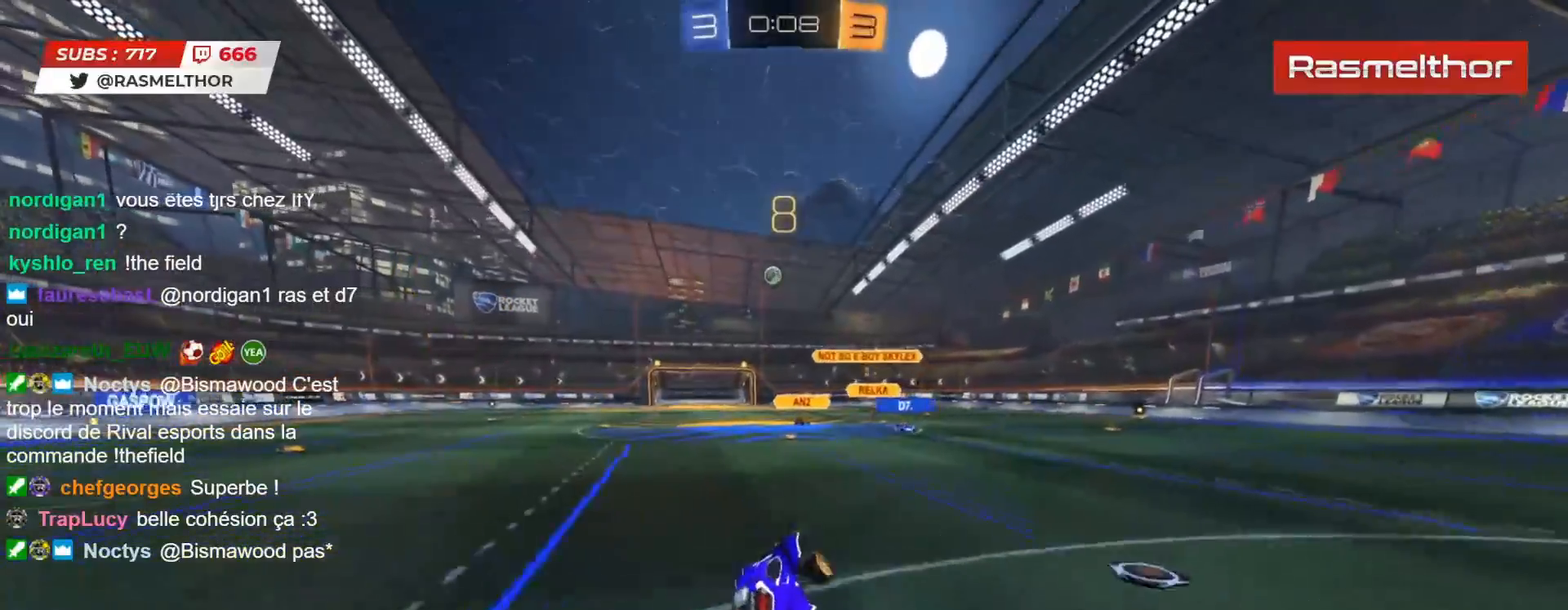
{"buttons": ["L2"], "left_stick": "left", "right_stick": "center", "events": [[333, "left_stick", "right"], [467, "R2", "up"], [467, "left_stick", "left"], [500, "L2", "down"]]}
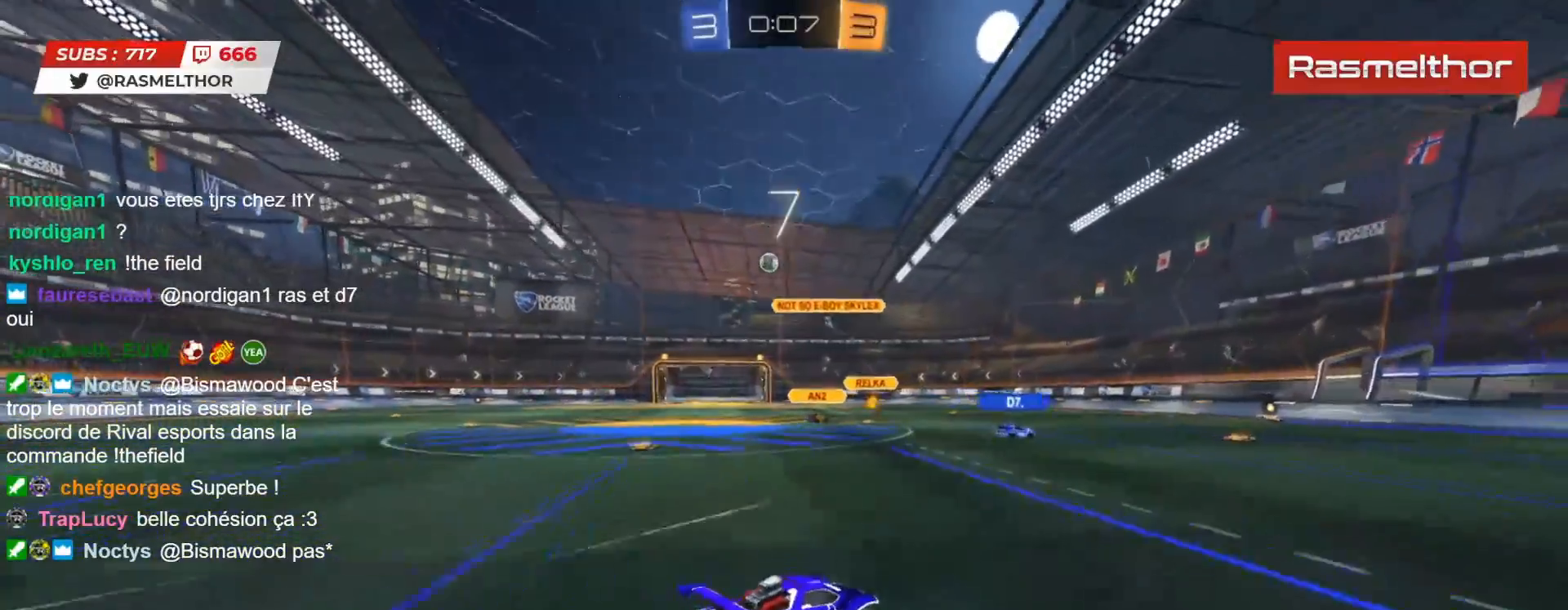
{"buttons": [], "left_stick": "left", "right_stick": "center", "events": [[100, "L2", "up"]]}
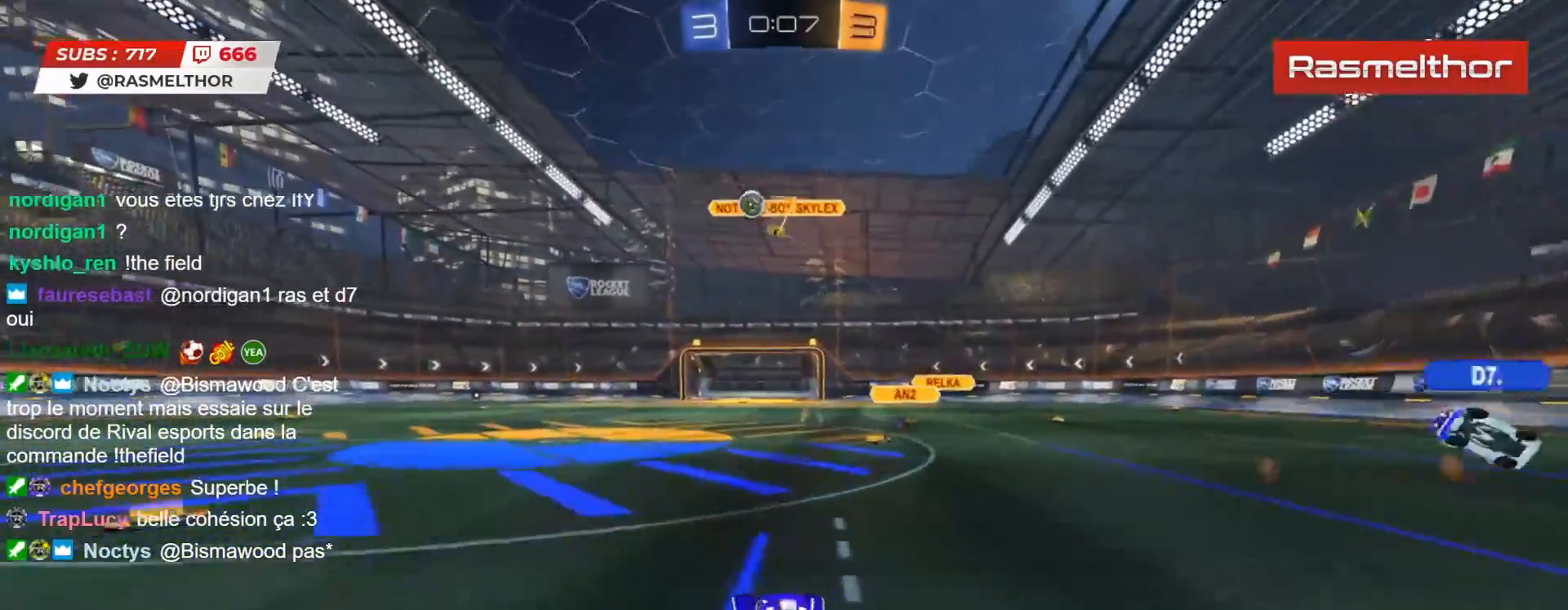
{"buttons": ["R2"], "left_stick": "left", "right_stick": "center", "events": [[100, "L2", "down"], [200, "L2", "up"], [217, "R2", "down"], [450, "L2", "down"], [500, "L2", "up"]]}
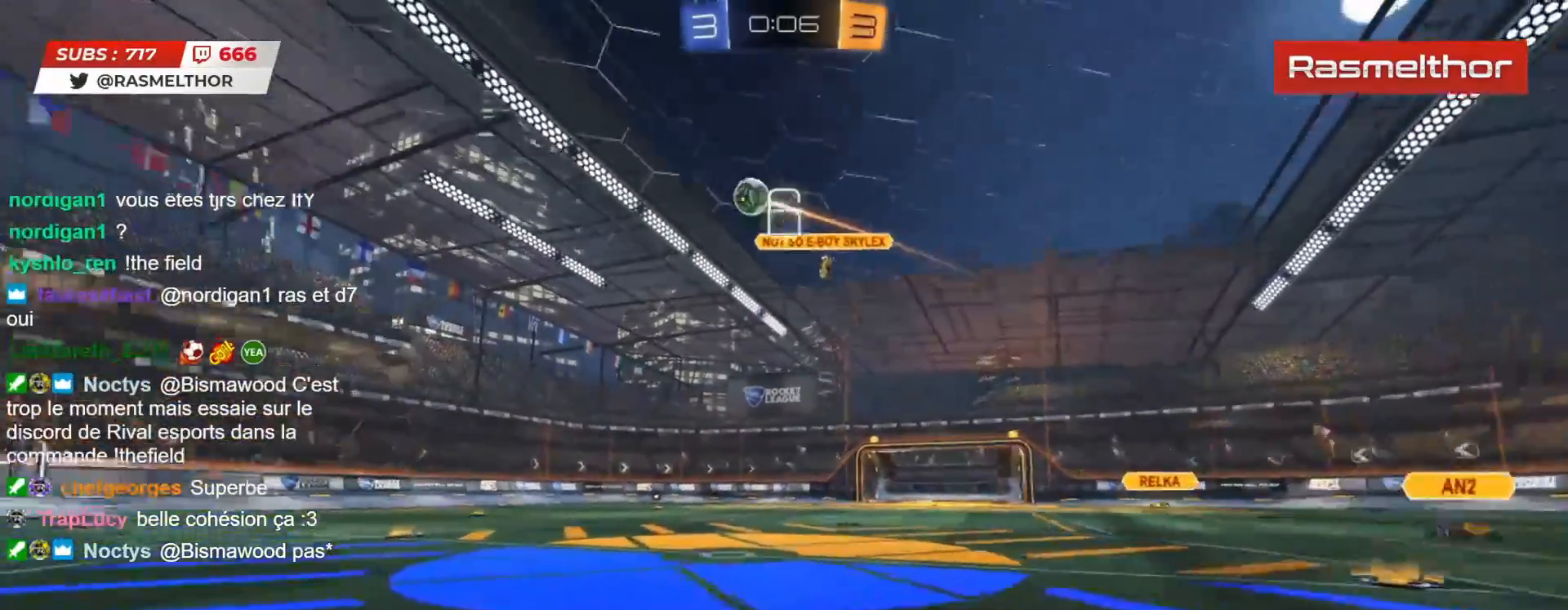
{"buttons": ["R2"], "left_stick": "left", "right_stick": "center", "events": []}
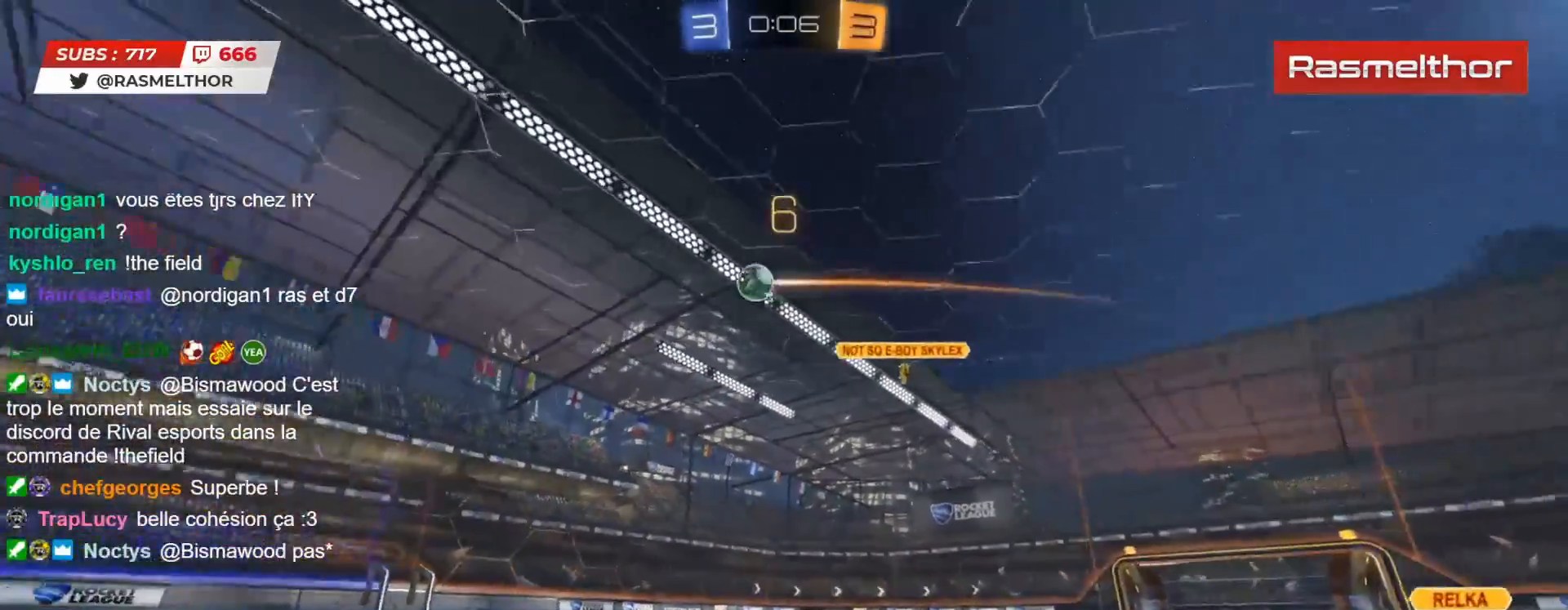
{"buttons": ["R2"], "left_stick": "right", "right_stick": "center", "events": [[217, "CIRCLE", "down"], [317, "CIRCLE", "up"], [467, "left_stick", "right"]]}
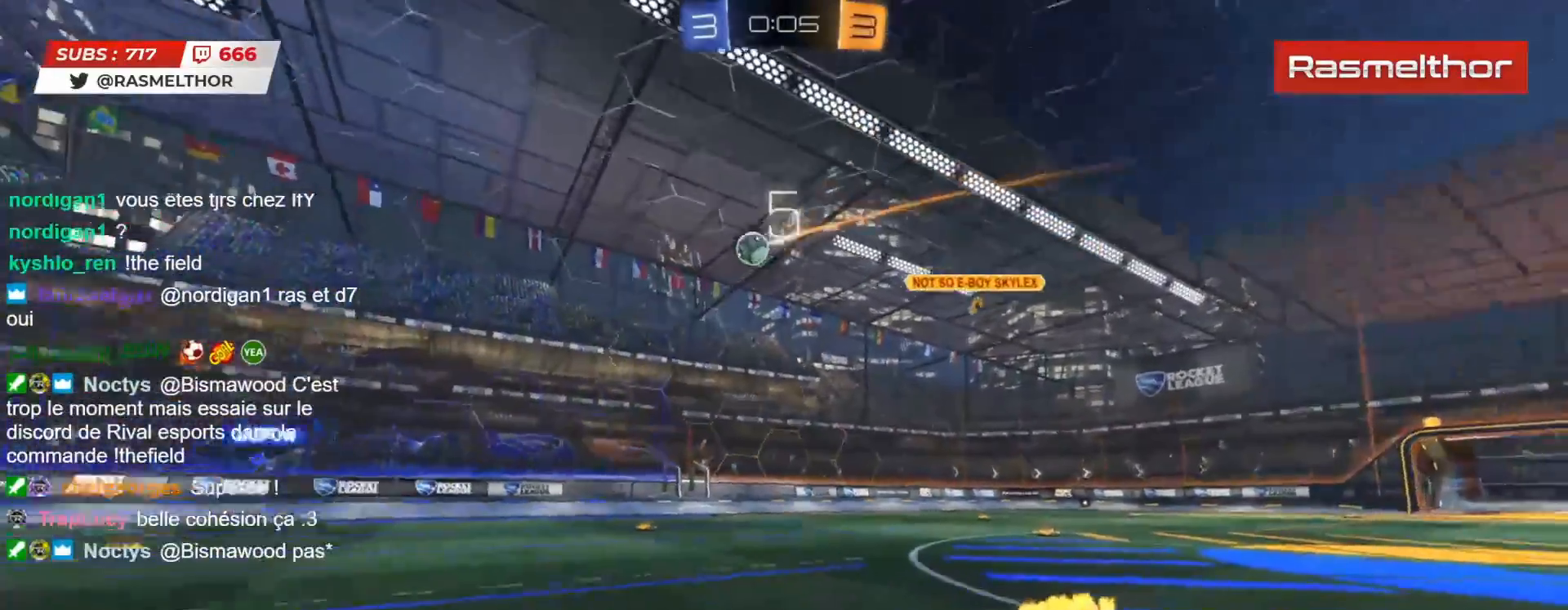
{"buttons": ["R2"], "left_stick": "right", "right_stick": "center", "events": [[50, "left_stick", "left"], [150, "left_stick", "right"], [217, "L2", "down"], [317, "L2", "up"]]}
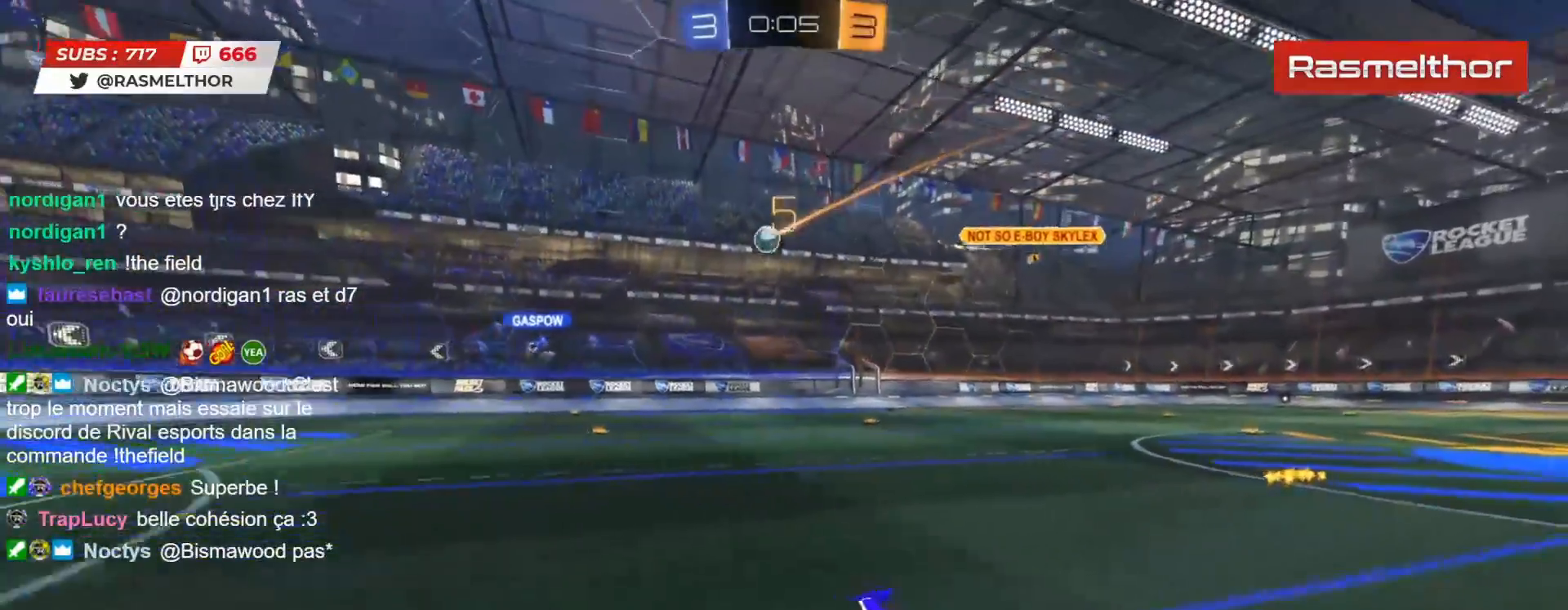
{"buttons": ["CIRCLE", "R2"], "left_stick": "right", "right_stick": "center", "events": [[300, "CIRCLE", "down"]]}
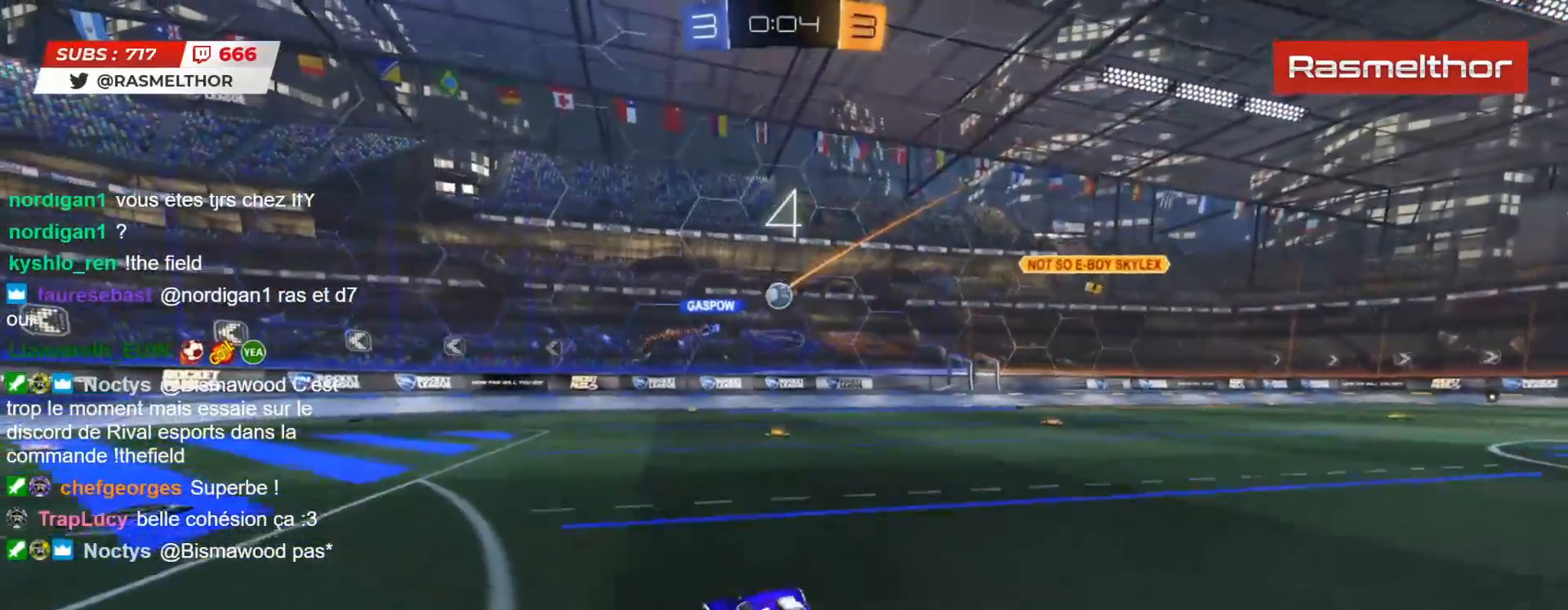
{"buttons": ["R2"], "left_stick": "right", "right_stick": "center", "events": [[333, "CIRCLE", "up"]]}
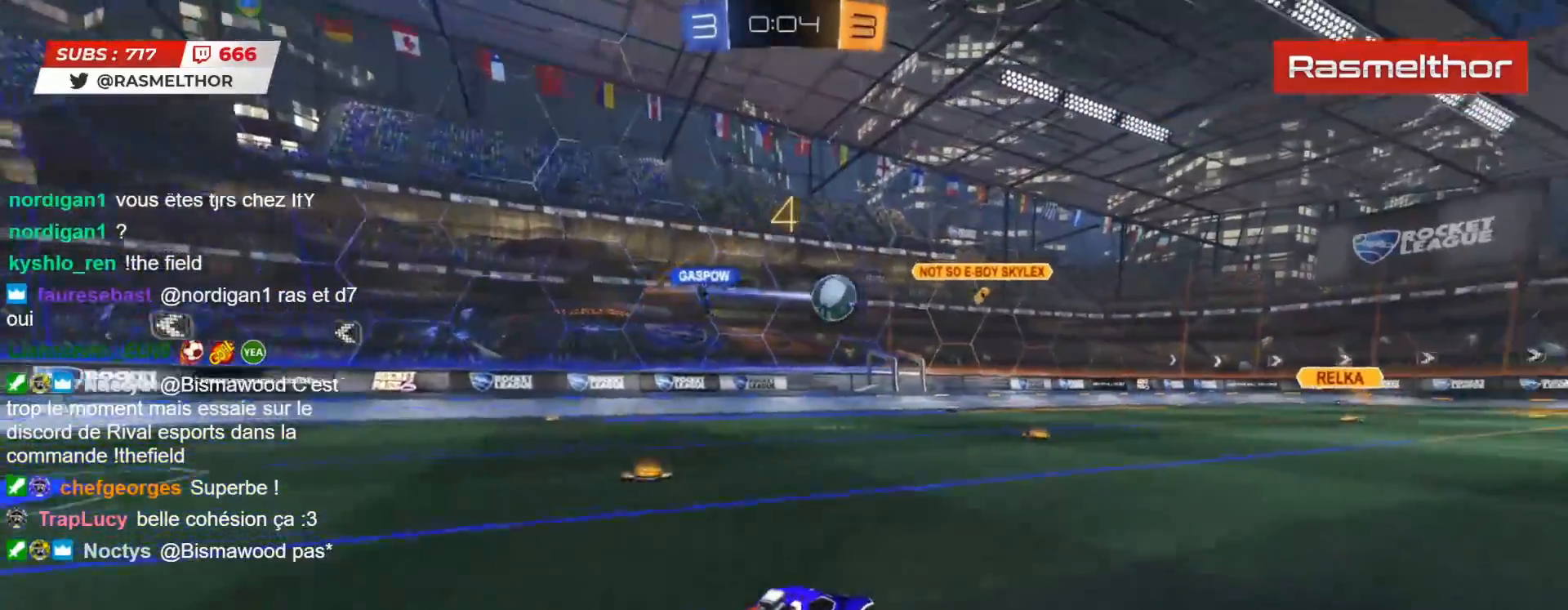
{"buttons": ["R2"], "left_stick": "right", "right_stick": "center", "events": [[100, "L2", "down"], [217, "L2", "up"]]}
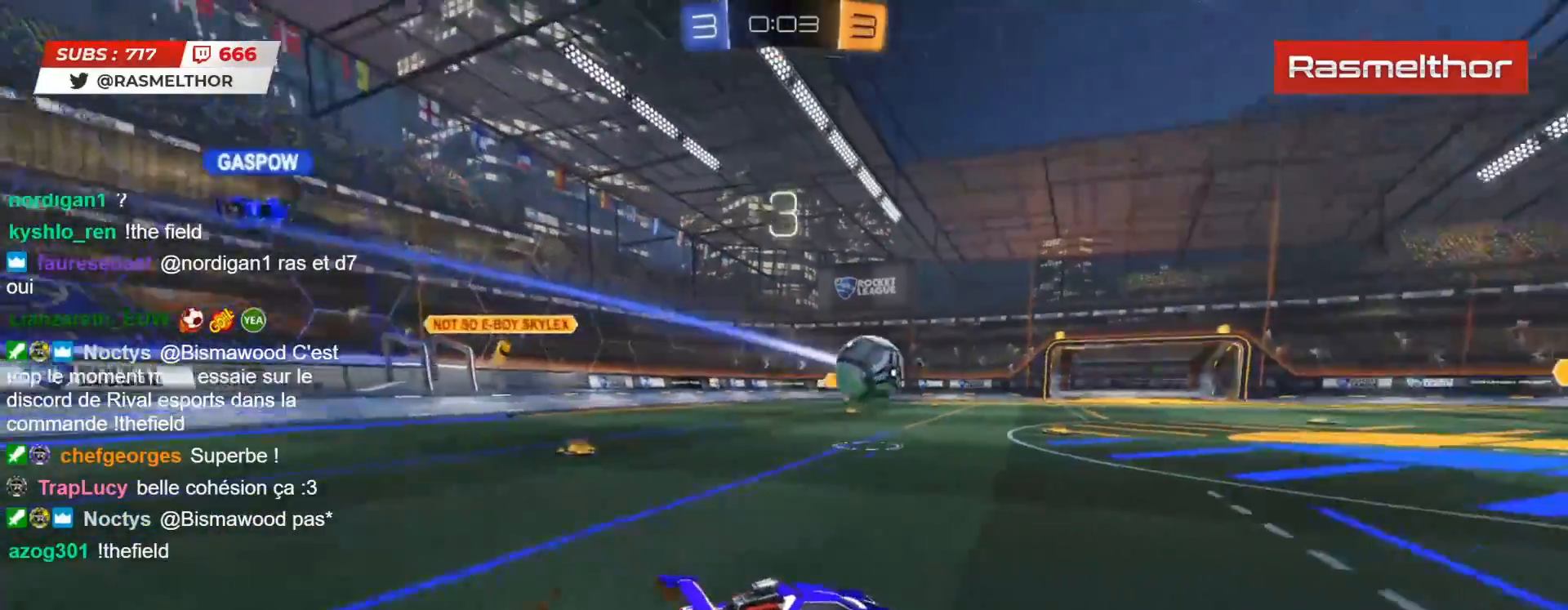
{"buttons": ["CIRCLE", "R2"], "left_stick": "center", "right_stick": "center", "events": [[133, "left_stick", "center"], [250, "CIRCLE", "down"], [267, "left_stick", "left"], [417, "left_stick", "center"]]}
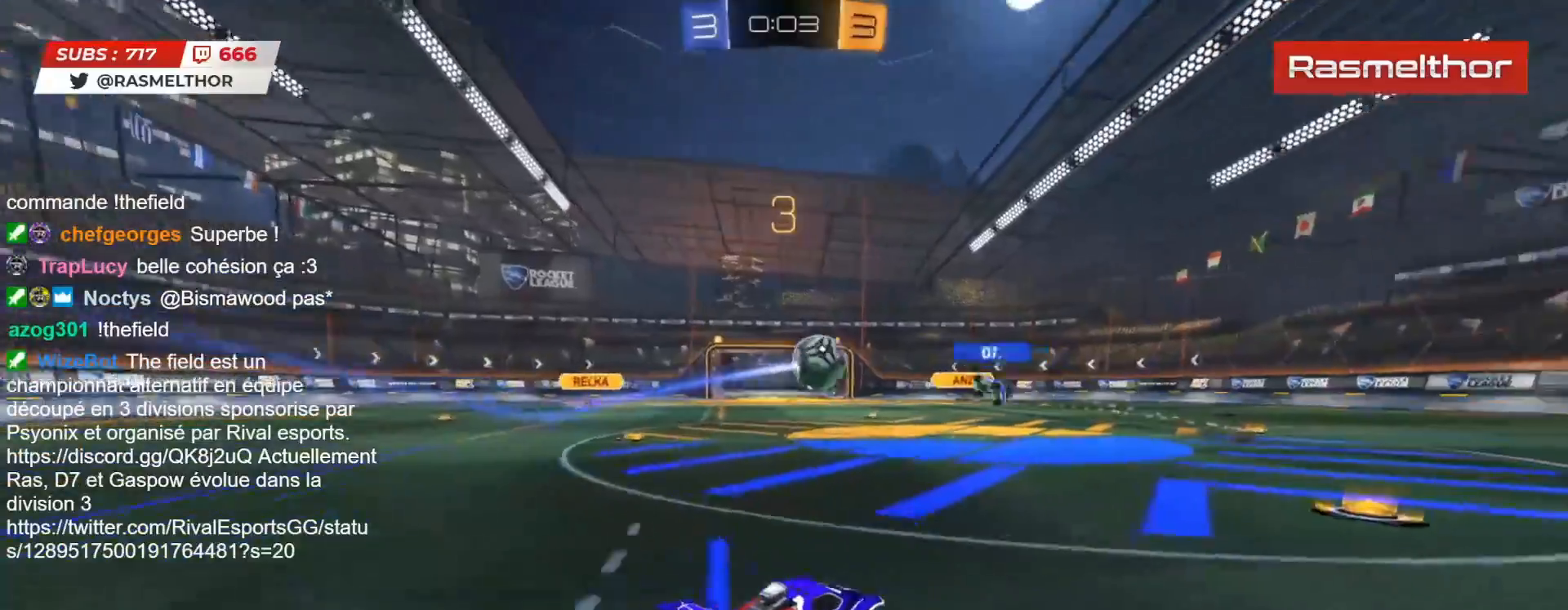
{"buttons": ["CIRCLE", "R2"], "left_stick": "center", "right_stick": "center", "events": [[150, "left_stick", "left"], [417, "left_stick", "center"]]}
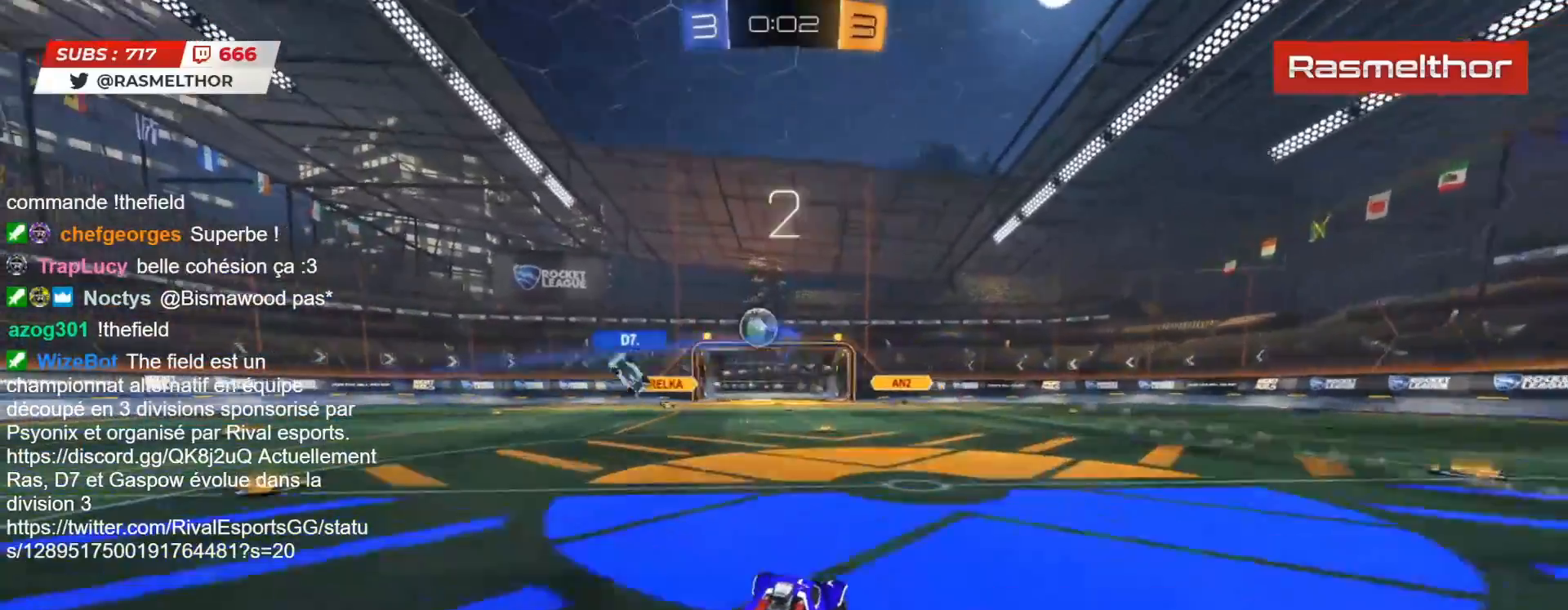
{"buttons": ["R2"], "left_stick": "left", "right_stick": "center", "events": [[67, "left_stick", "left"], [233, "CIRCLE", "up"], [283, "left_stick", "center"], [417, "left_stick", "left"]]}
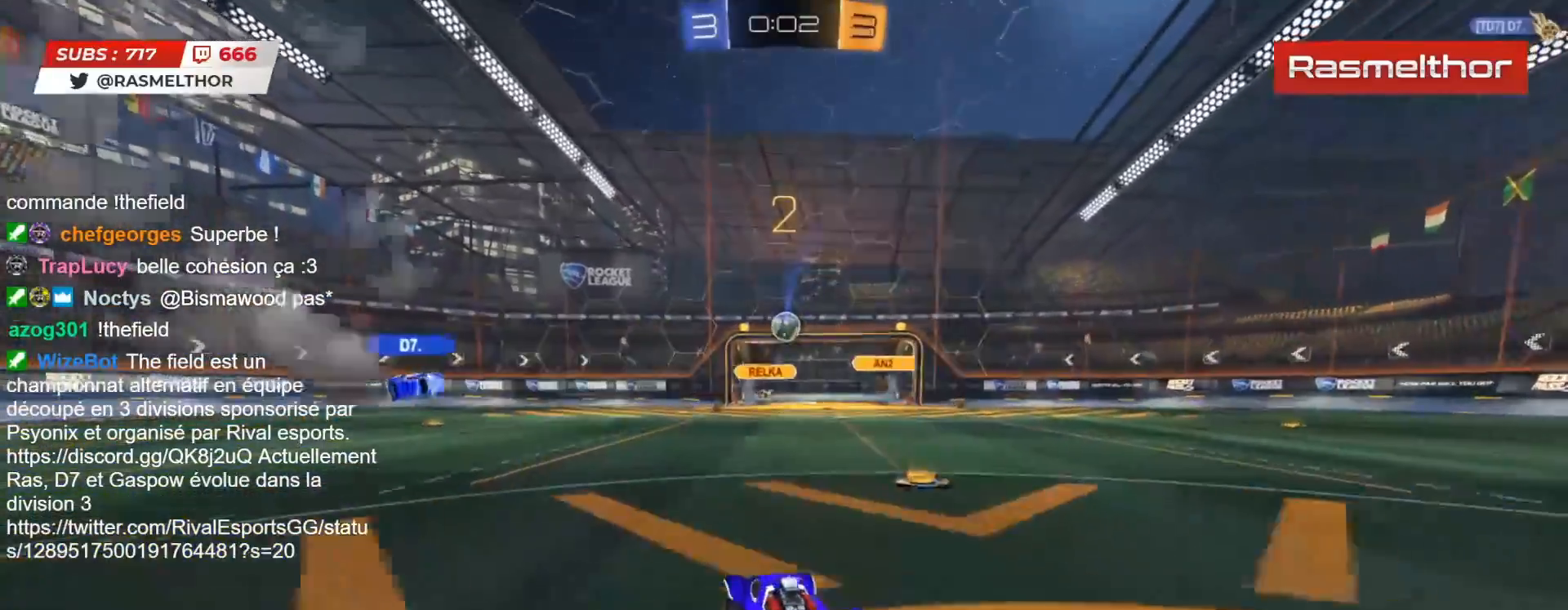
{"buttons": [], "left_stick": "center", "right_stick": "center", "events": [[33, "left_stick", "center"], [150, "R2", "up"]]}
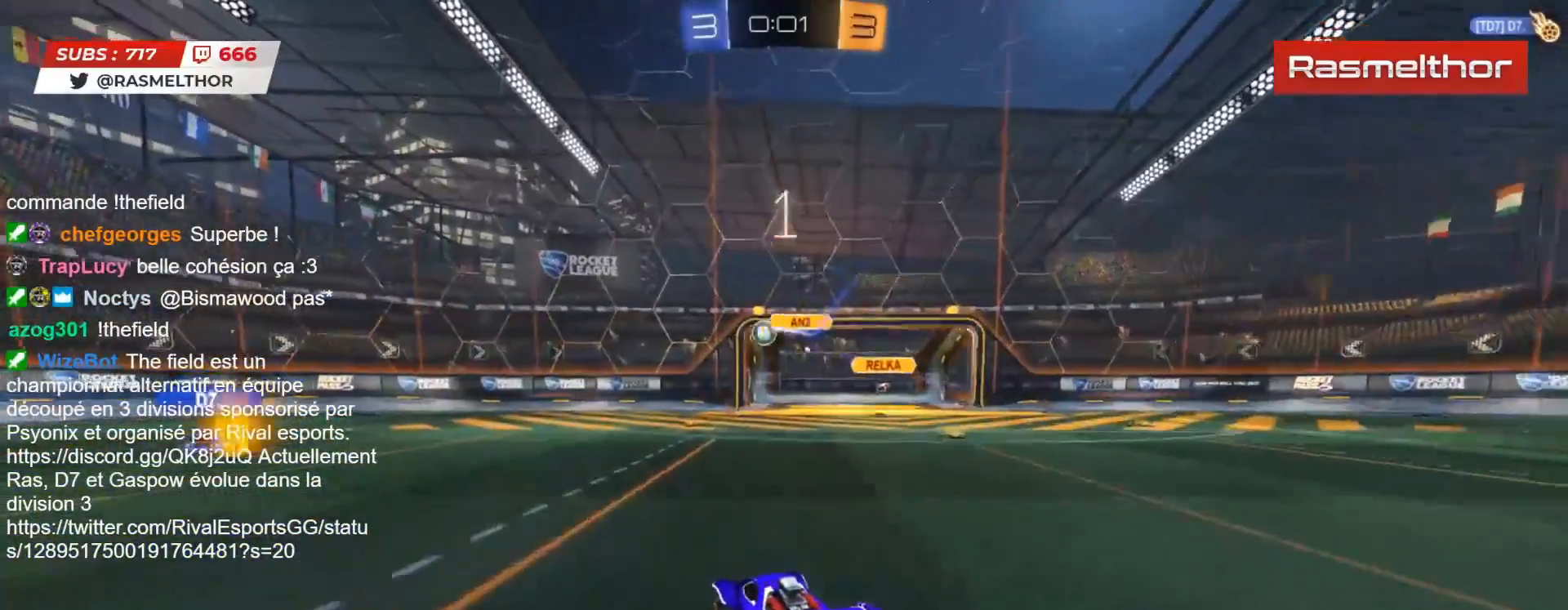
{"buttons": [], "left_stick": "down-left", "right_stick": "center", "events": [[267, "left_stick", "down"], [367, "left_stick", "left"], [500, "left_stick", "down-left"]]}
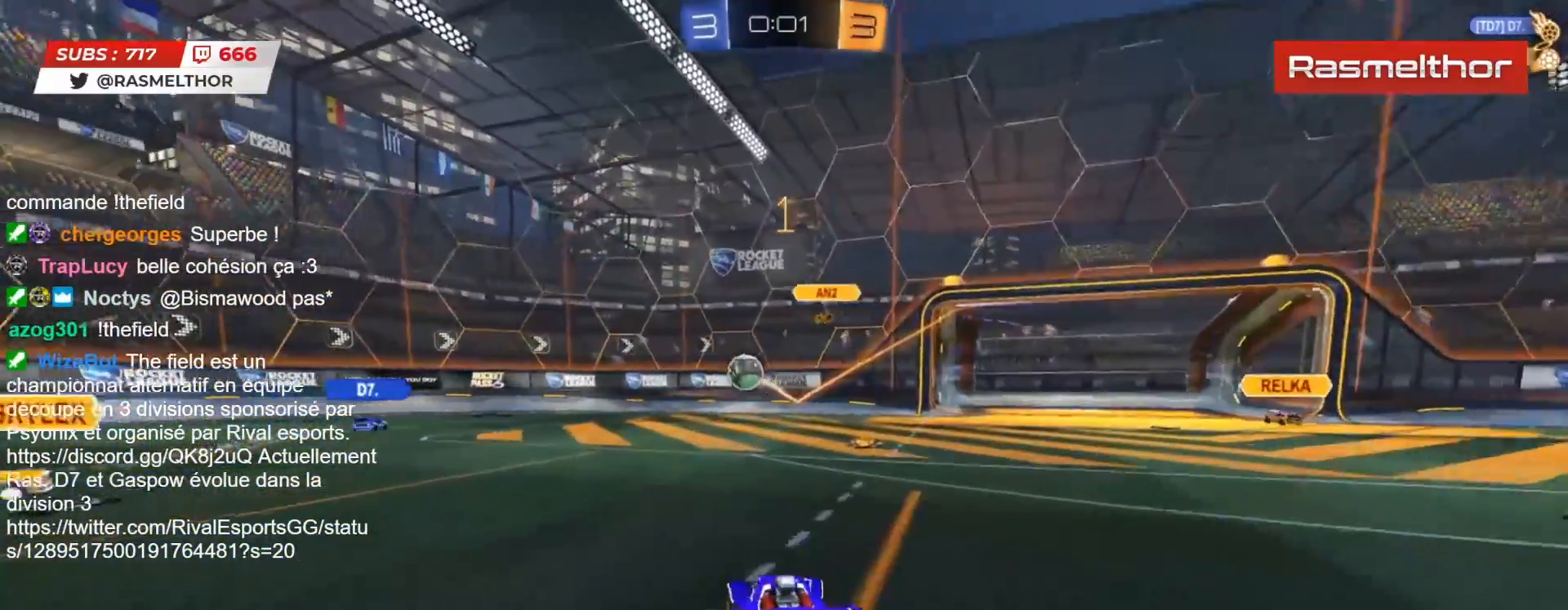
{"buttons": ["L2", "R2"], "left_stick": "left", "right_stick": "center", "events": [[133, "left_stick", "left"], [233, "R2", "down"], [500, "L2", "down"]]}
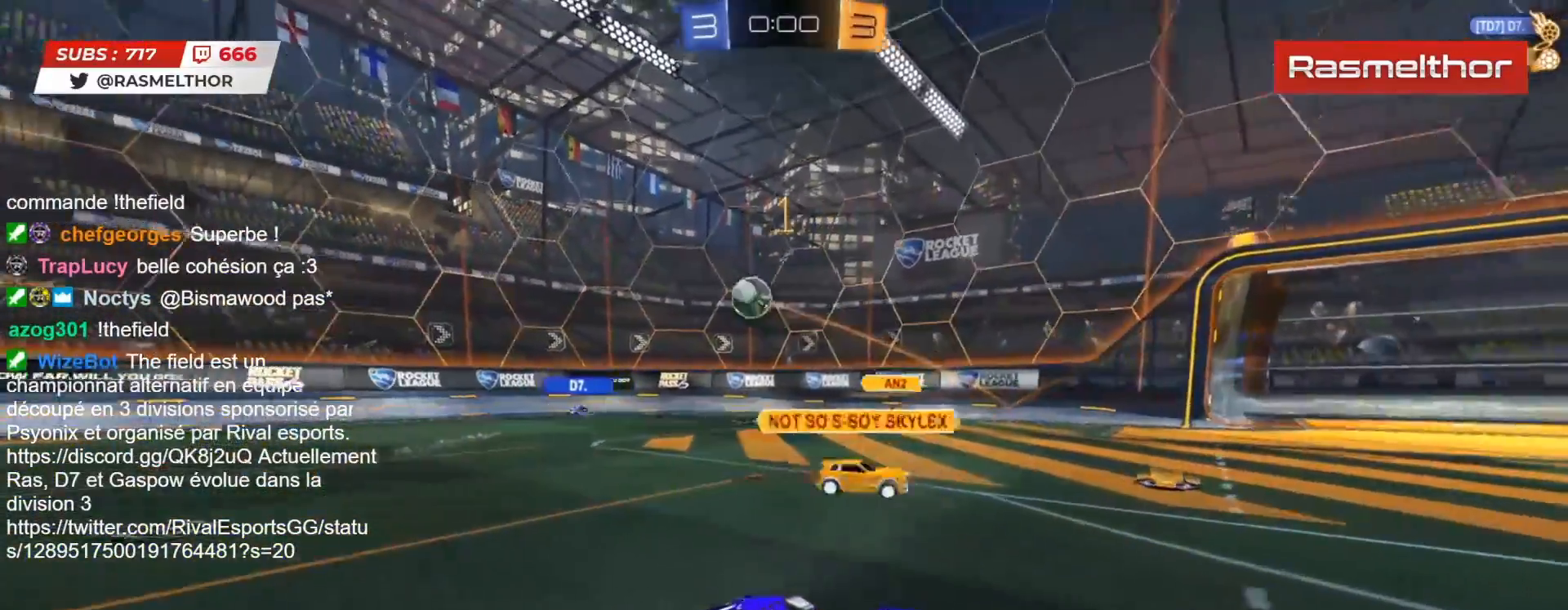
{"buttons": ["R2"], "left_stick": "left", "right_stick": "center", "events": [[67, "L2", "up"]]}
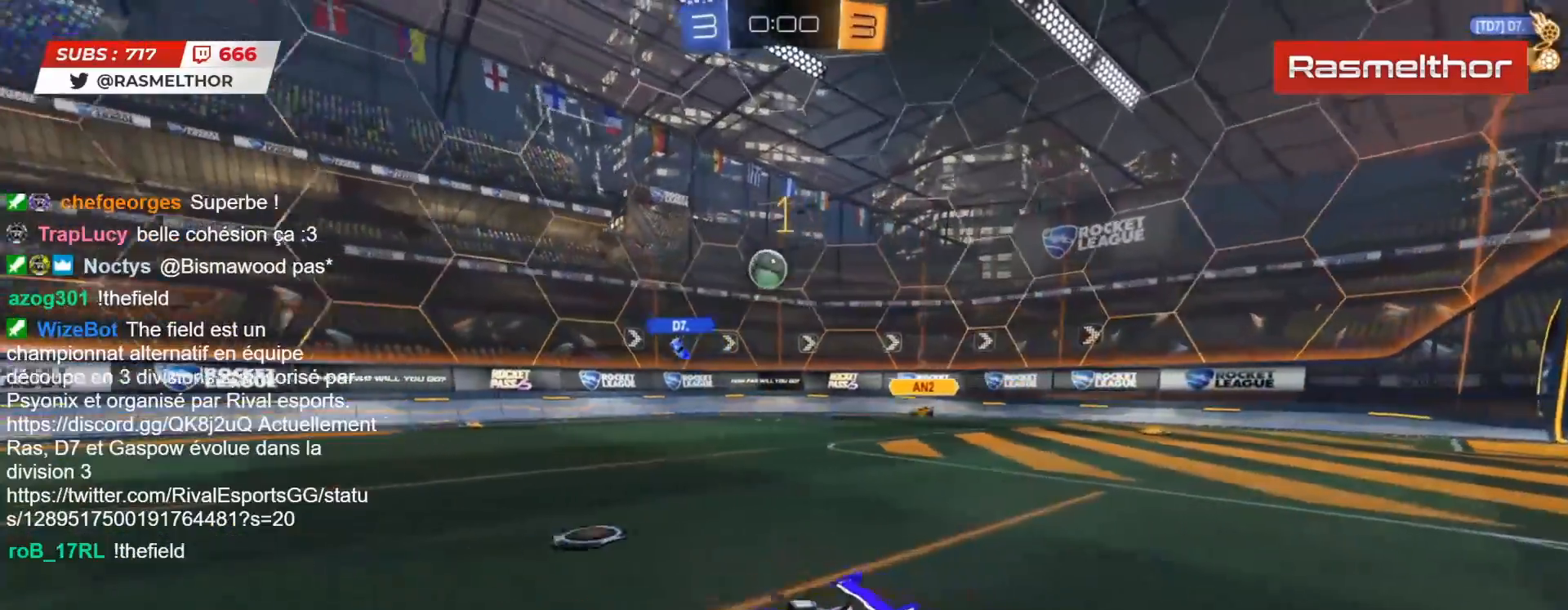
{"buttons": ["R2"], "left_stick": "left", "right_stick": "center", "events": [[167, "left_stick", "right"], [300, "left_stick", "left"], [350, "L2", "down"], [467, "L2", "up"]]}
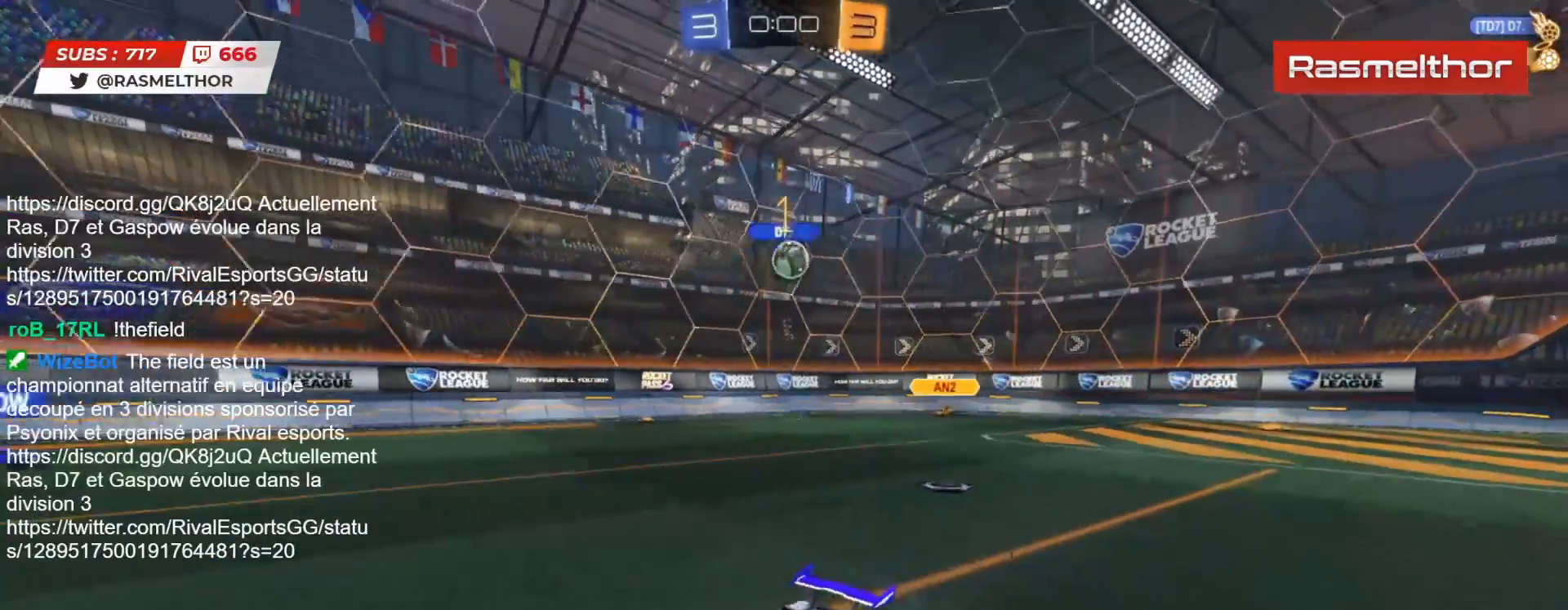
{"buttons": ["CIRCLE", "R2"], "left_stick": "center", "right_stick": "center", "events": [[83, "L2", "down"], [200, "L2", "up"], [250, "left_stick", "right"], [433, "CIRCLE", "down"], [467, "left_stick", "center"]]}
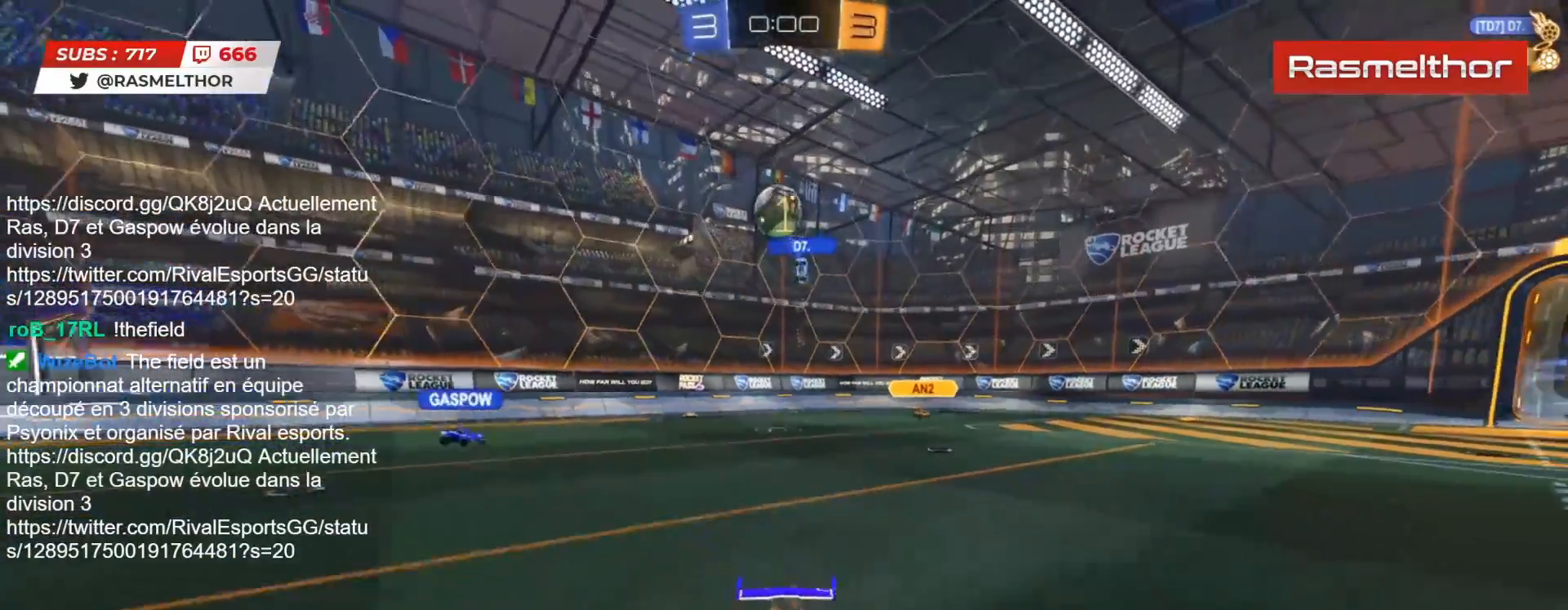
{"buttons": [], "left_stick": "center", "right_stick": "center", "events": [[100, "left_stick", "right"], [200, "CIRCLE", "up"], [233, "R2", "up"], [233, "left_stick", "center"], [283, "left_stick", "down"], [433, "left_stick", "center"]]}